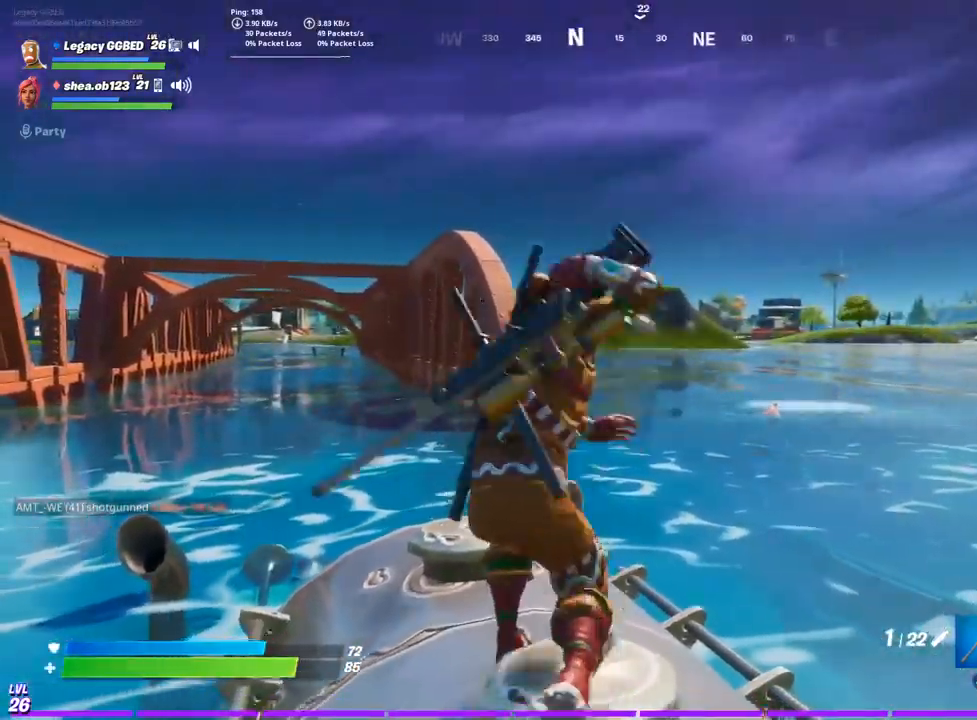
Gameplay with a controller (PlayStation layout); each line is a JSON object with the inputs held at the frame after it (dt_ms = milliseconds from this image to that frame). "events" lists button and stick changes between this image and that frame as [ms after this image, input, new state], when the widget could be followed in between.
{"dt_ms": 500, "buttons": [], "left_stick": "center", "right_stick": "center", "events": [[67, "CROSS", "down"], [167, "CROSS", "up"], [267, "CROSS", "down"], [383, "CROSS", "up"], [450, "left_stick", "center"]]}
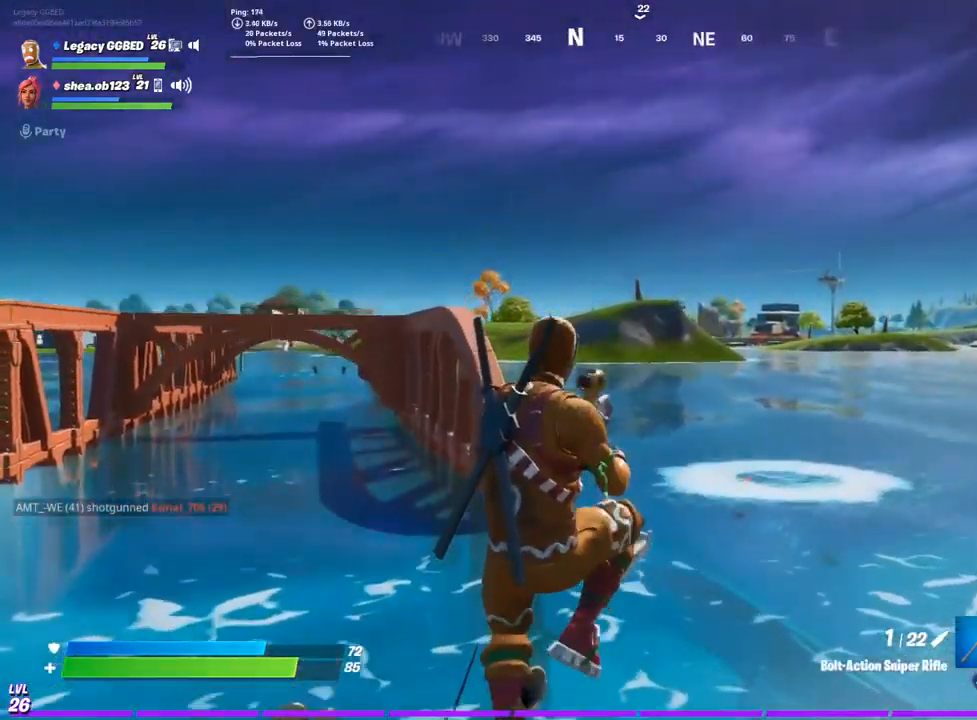
{"dt_ms": 500, "buttons": [], "left_stick": "up-left", "right_stick": "center", "events": [[150, "left_stick", "up-left"]]}
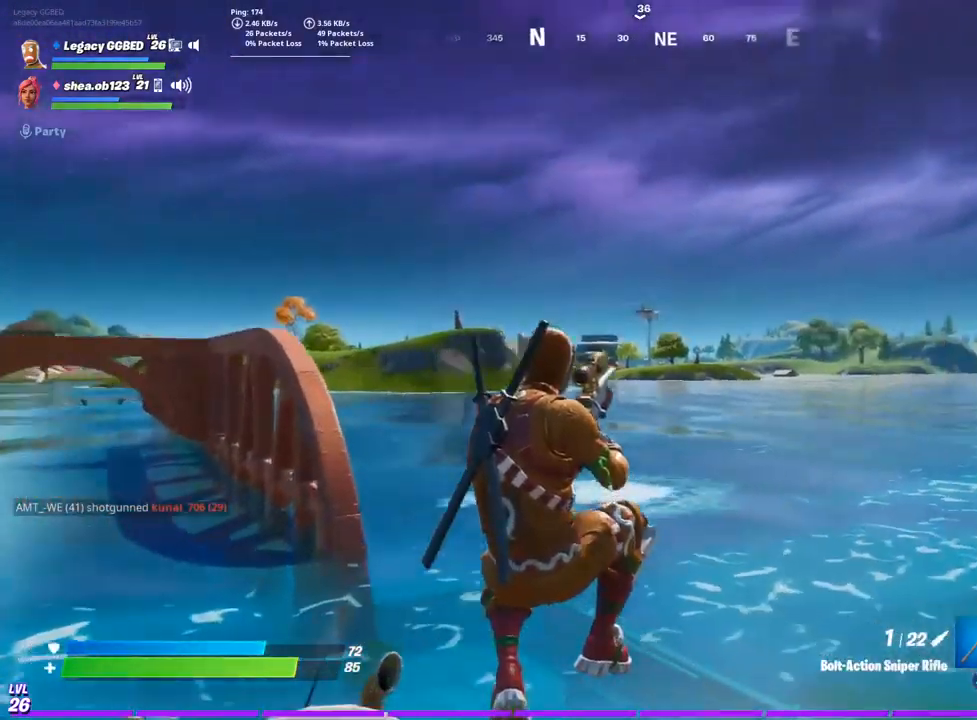
{"dt_ms": 1000, "buttons": ["L2"], "left_stick": "up", "right_stick": "left"}
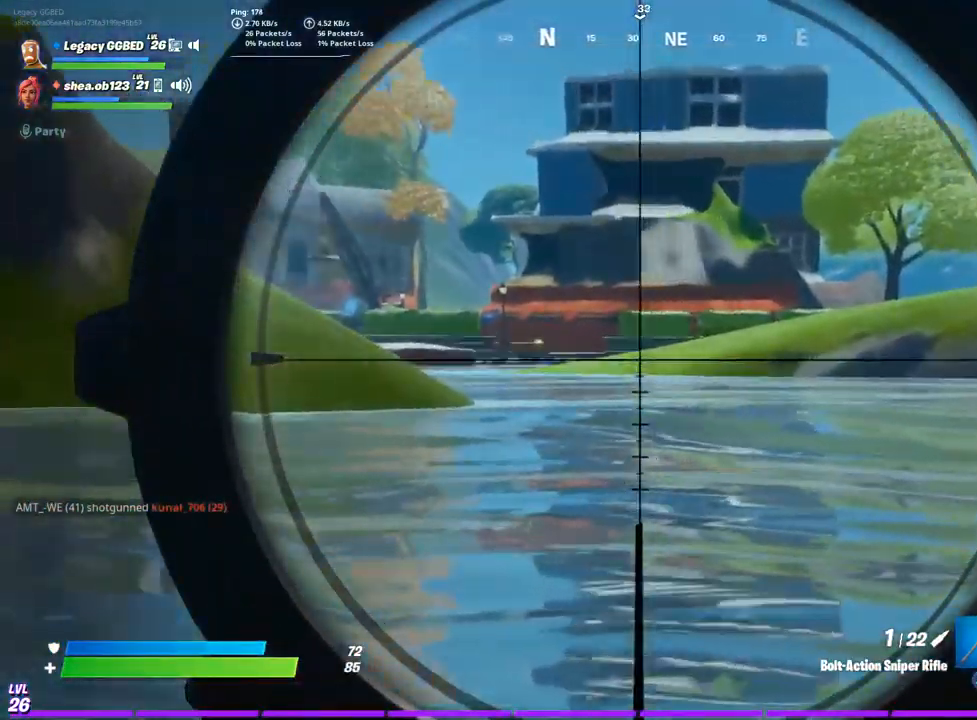
{"dt_ms": 500, "buttons": ["L2"], "left_stick": "up", "right_stick": "left", "events": []}
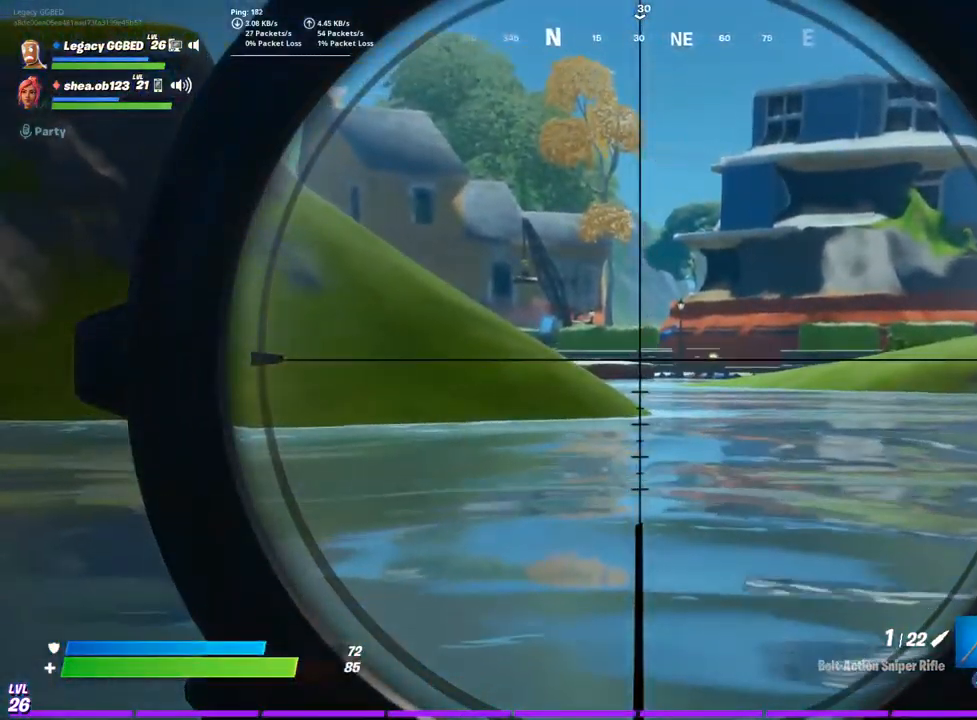
{"dt_ms": 500, "buttons": ["L2"], "left_stick": "up", "right_stick": "left", "events": [[17, "left_stick", "center"], [150, "left_stick", "up-left"], [267, "right_stick", "center"], [467, "right_stick", "left"], [500, "left_stick", "up"]]}
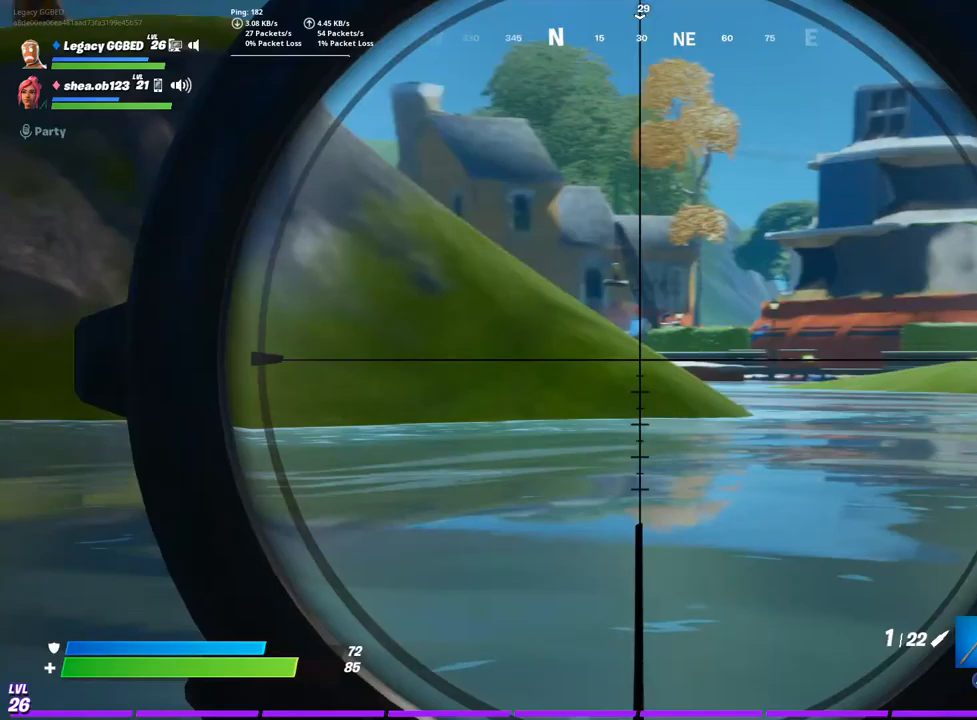
{"dt_ms": 500, "buttons": ["L1"], "left_stick": "up", "right_stick": "left", "events": [[33, "L2", "up"], [233, "L1", "down"], [317, "L1", "up"], [400, "L1", "down"]]}
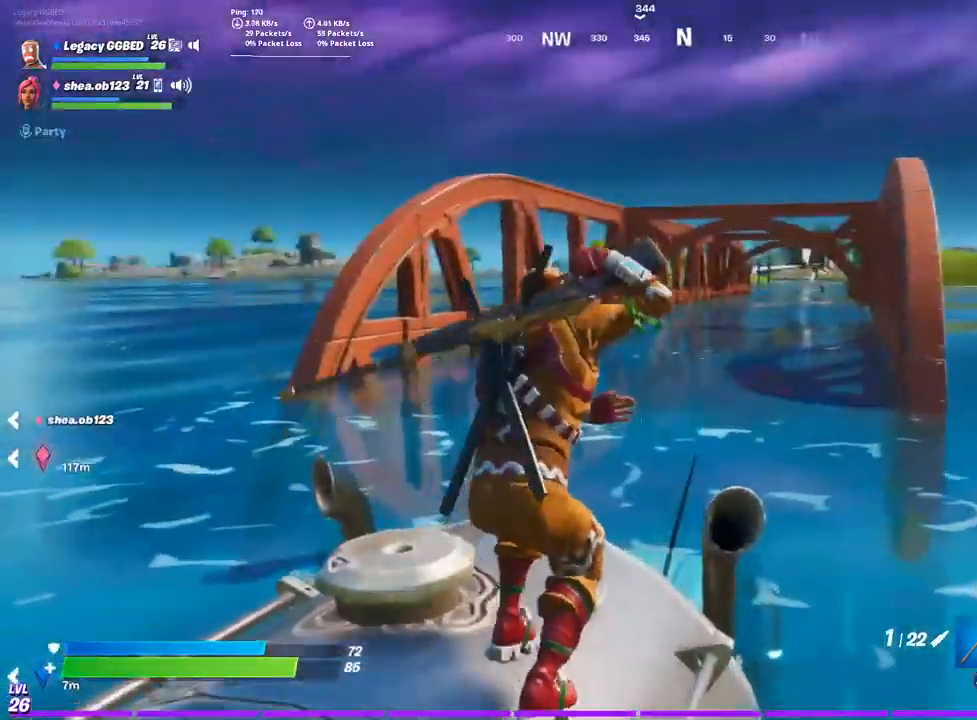
{"dt_ms": 500, "buttons": [], "left_stick": "up", "right_stick": "left", "events": [[17, "L1", "up"], [50, "CROSS", "down"], [133, "CROSS", "up"]]}
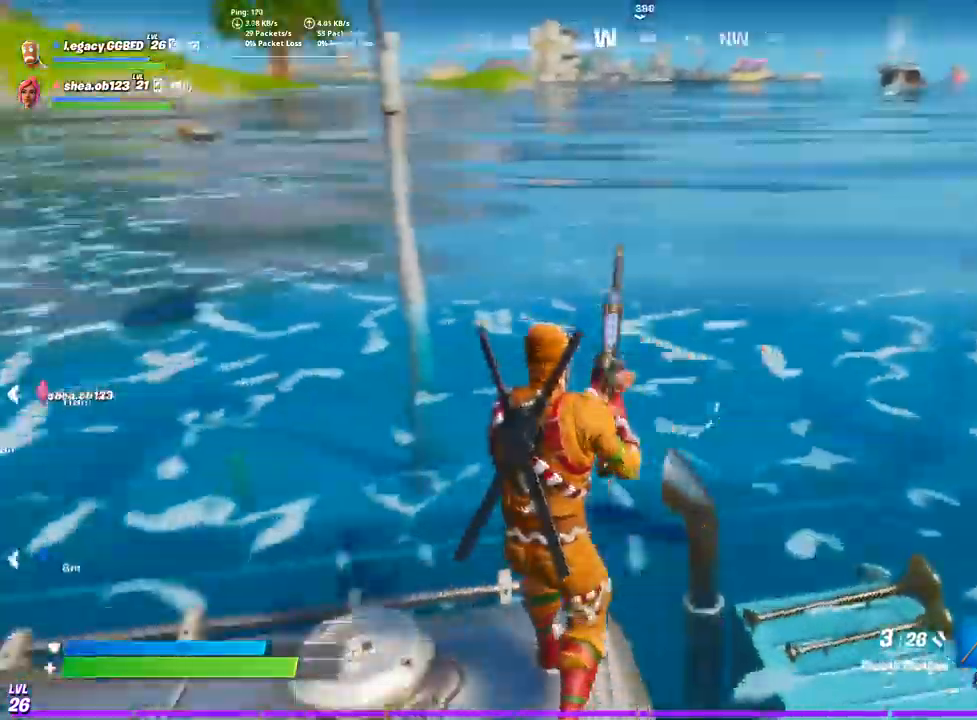
{"dt_ms": 500, "buttons": [], "left_stick": "up", "right_stick": "left", "events": [[367, "CROSS", "down"], [467, "CROSS", "up"]]}
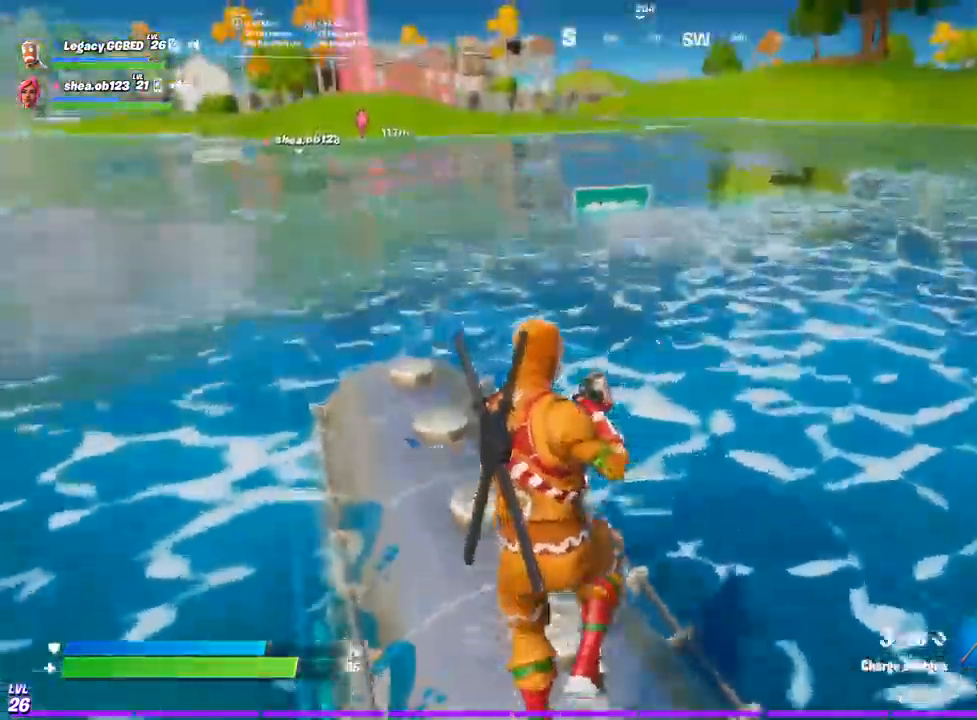
{"dt_ms": 500, "buttons": [], "left_stick": "up", "right_stick": "left", "events": []}
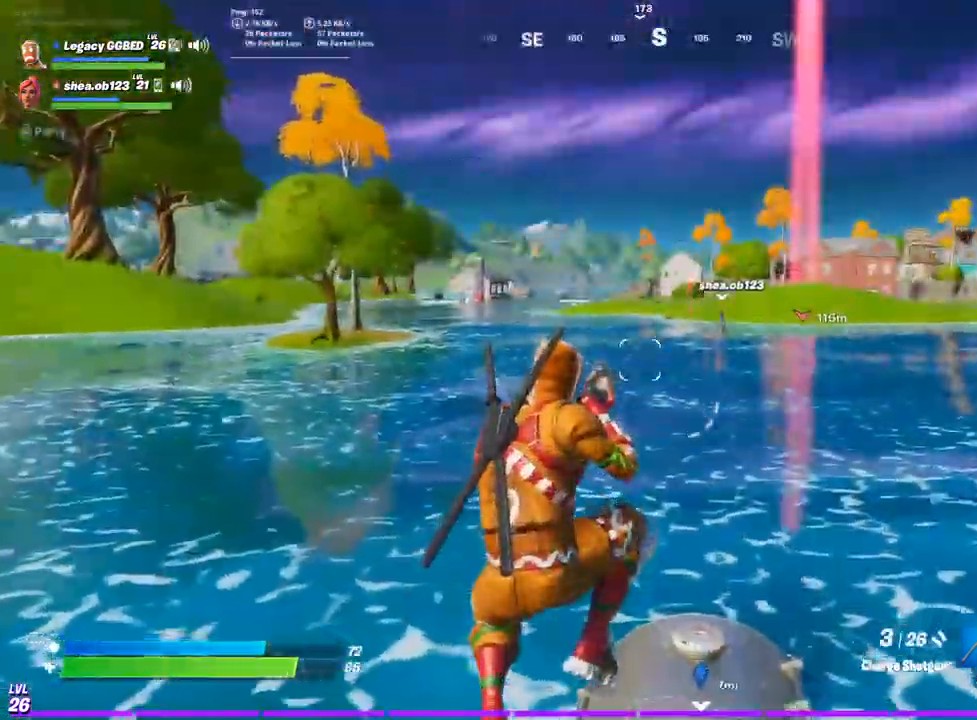
{"dt_ms": 500, "buttons": ["L2"], "left_stick": "up", "right_stick": "center", "events": [[83, "L2", "down"], [200, "right_stick", "center"]]}
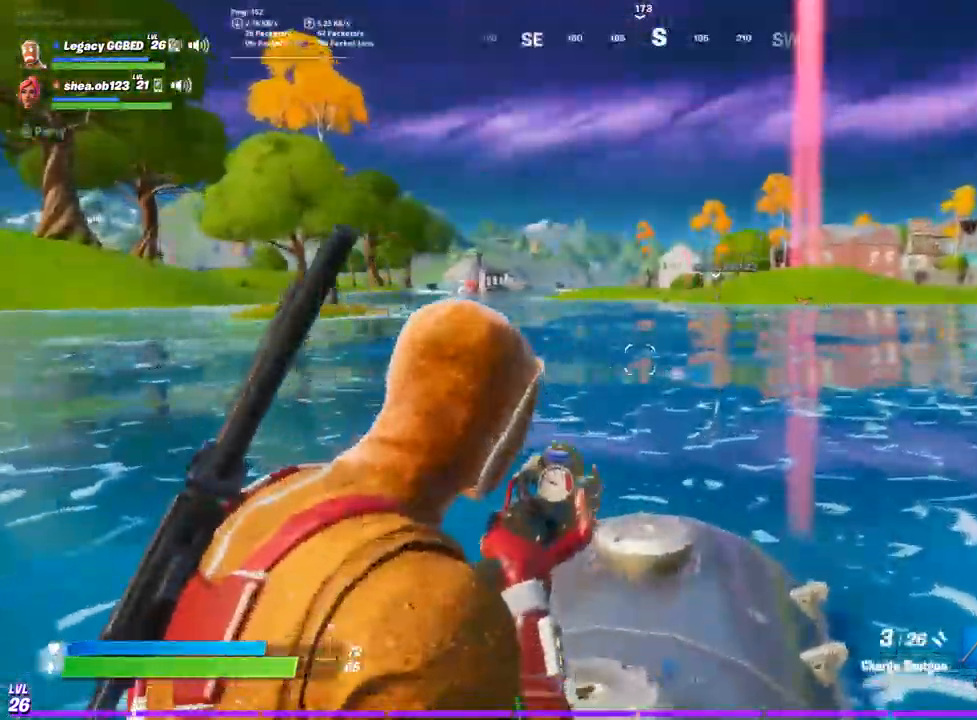
{"dt_ms": 500, "buttons": [], "left_stick": "up", "right_stick": "left", "events": [[50, "L2", "up"], [117, "right_stick", "left"]]}
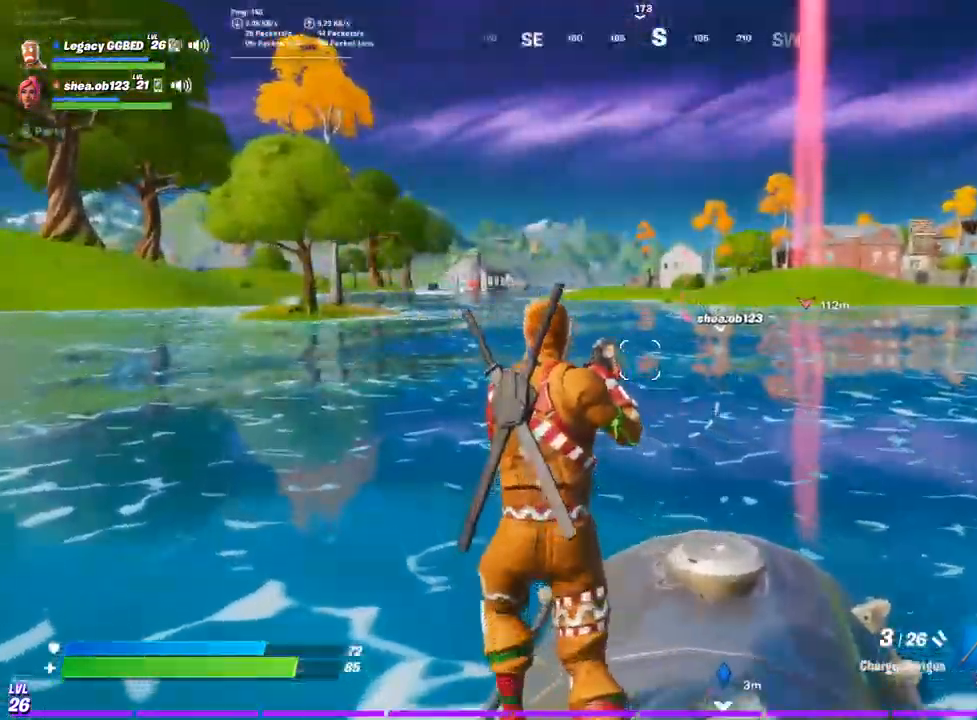
{"dt_ms": 500, "buttons": [], "left_stick": "right", "right_stick": "center", "events": [[167, "left_stick", "down-right"], [233, "right_stick", "center"], [467, "left_stick", "right"]]}
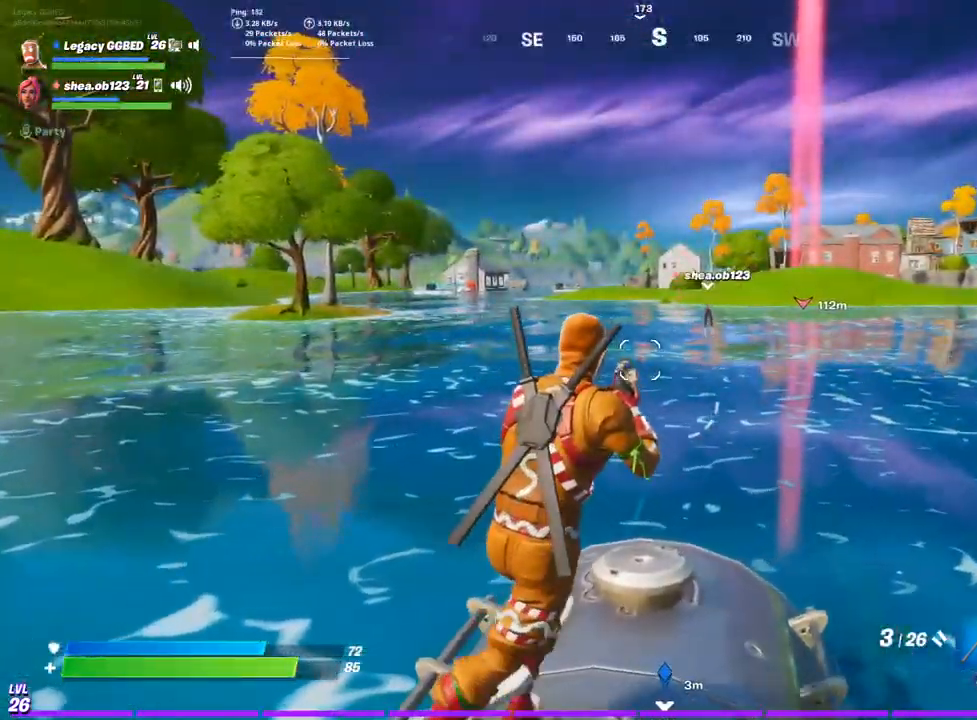
{"dt_ms": 500, "buttons": [], "left_stick": "left", "right_stick": "center", "events": [[150, "left_stick", "down-right"], [300, "left_stick", "down-left"], [350, "left_stick", "left"]]}
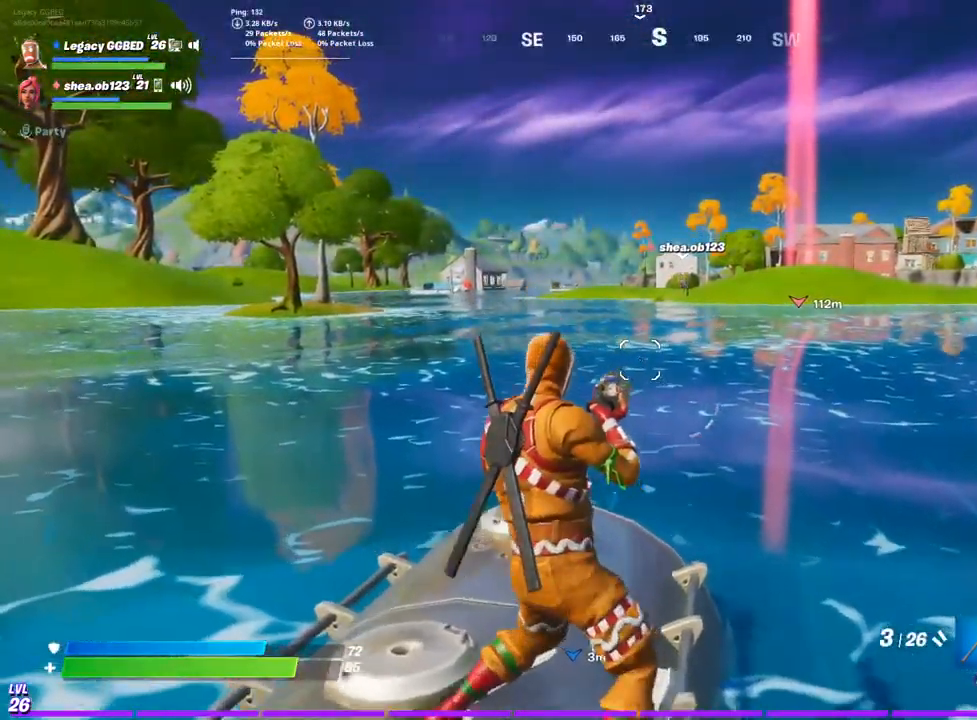
{"dt_ms": 500, "buttons": [], "left_stick": "up", "right_stick": "left", "events": [[33, "left_stick", "up"], [117, "left_stick", "up-right"], [183, "right_stick", "left"], [500, "left_stick", "up"]]}
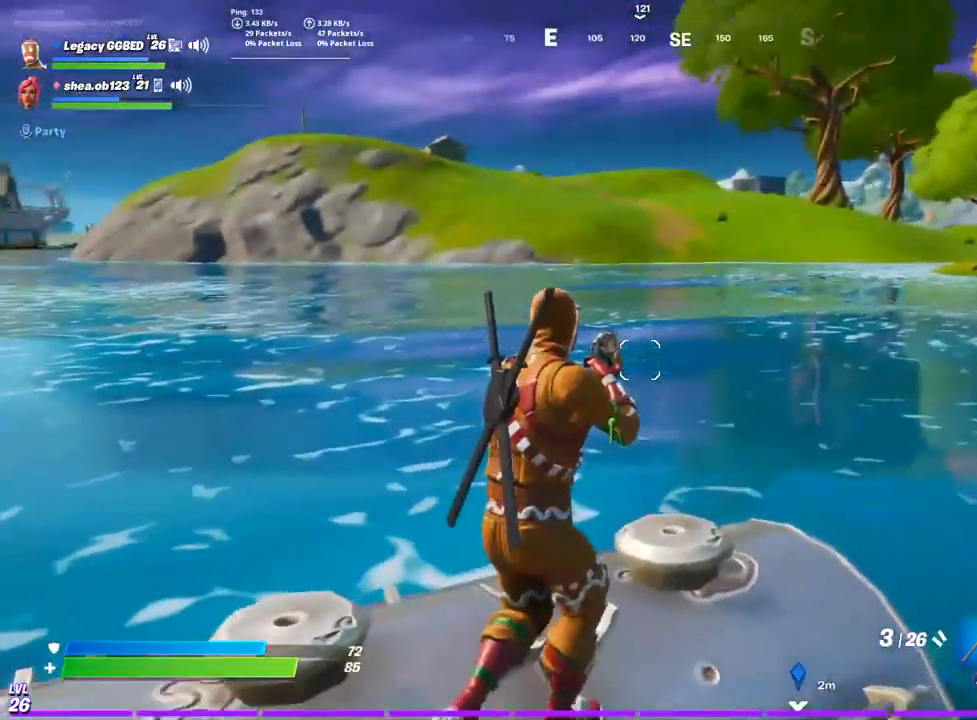
{"dt_ms": 500, "buttons": [], "left_stick": "up", "right_stick": "center", "events": [[217, "left_stick", "right"], [333, "L1", "down"], [383, "left_stick", "up"], [483, "L1", "up"], [500, "right_stick", "center"]]}
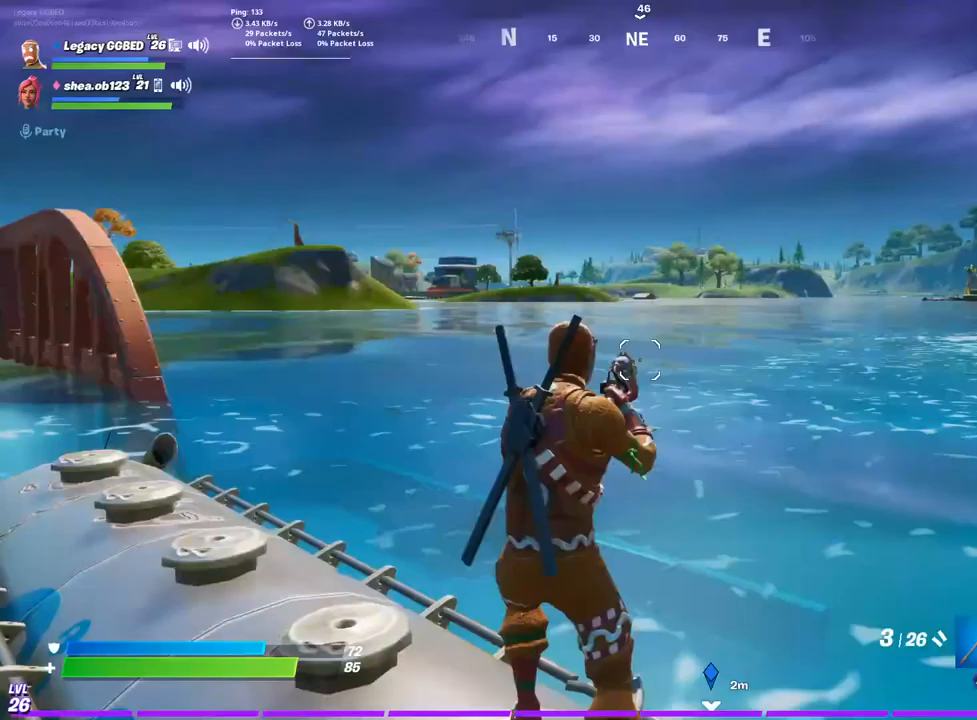
{"dt_ms": 500, "buttons": ["L2"], "left_stick": "up", "right_stick": "left", "events": [[50, "right_stick", "left"], [300, "L2", "down"]]}
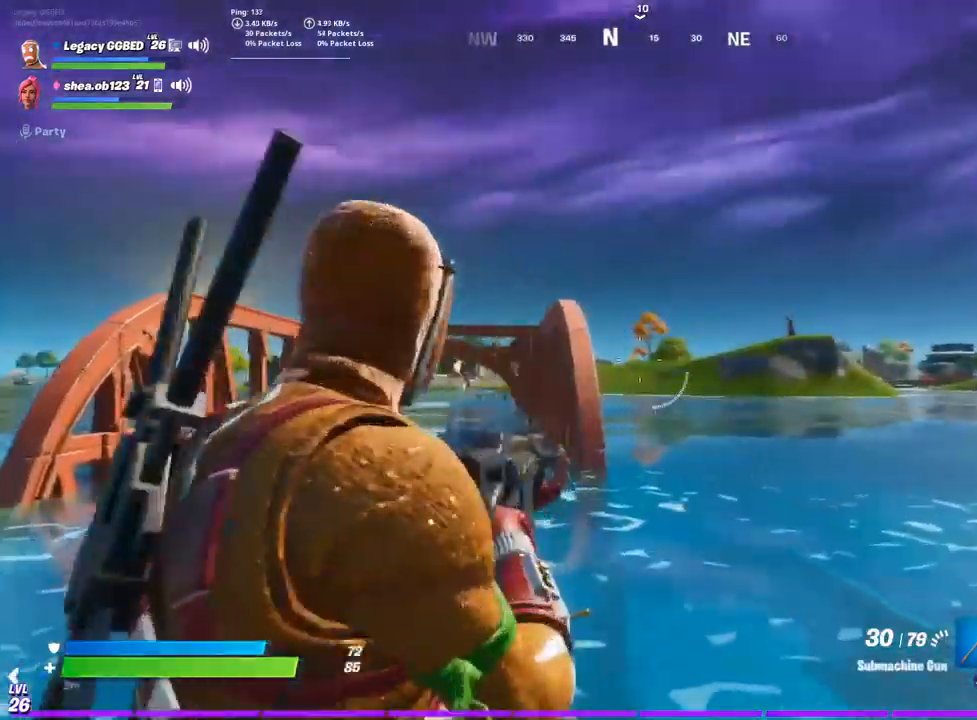
{"dt_ms": 500, "buttons": [], "left_stick": "up-left", "right_stick": "left", "events": [[150, "left_stick", "up-left"], [183, "L2", "up"]]}
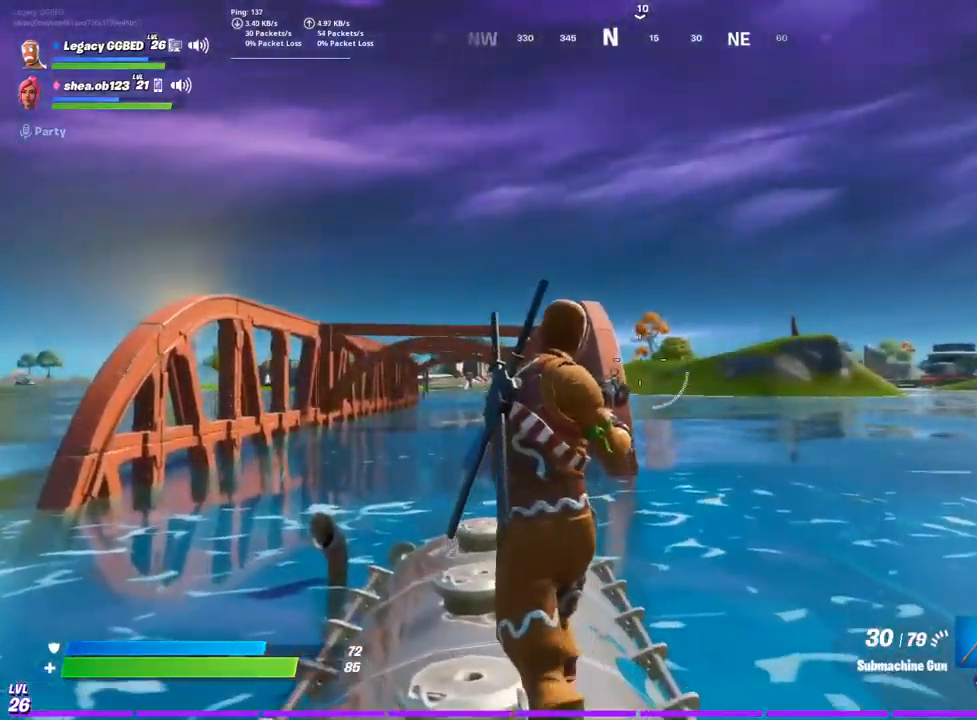
{"dt_ms": 500, "buttons": ["L1"], "left_stick": "up-left", "right_stick": "center", "events": [[100, "SQUARE", "down"], [217, "SQUARE", "up"], [400, "L1", "down"], [483, "right_stick", "center"]]}
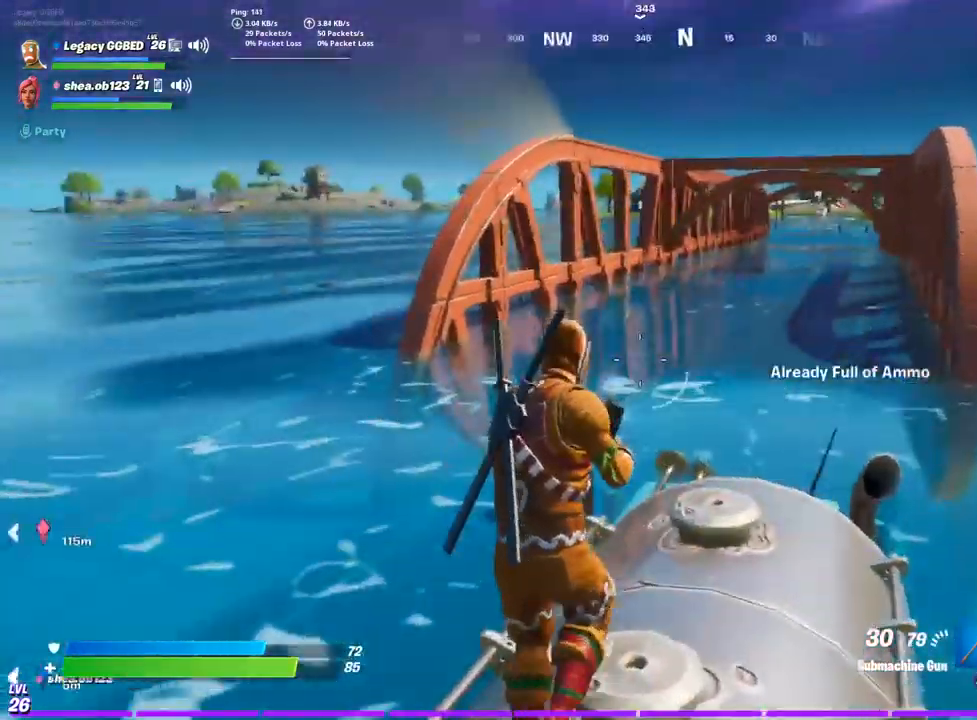
{"dt_ms": 500, "buttons": [], "left_stick": "up-right", "right_stick": "down-left", "events": [[33, "left_stick", "center"], [50, "L1", "up"], [133, "CROSS", "down"], [217, "CROSS", "up"], [333, "left_stick", "up"], [333, "right_stick", "left"], [383, "right_stick", "down-left"], [417, "left_stick", "up-right"]]}
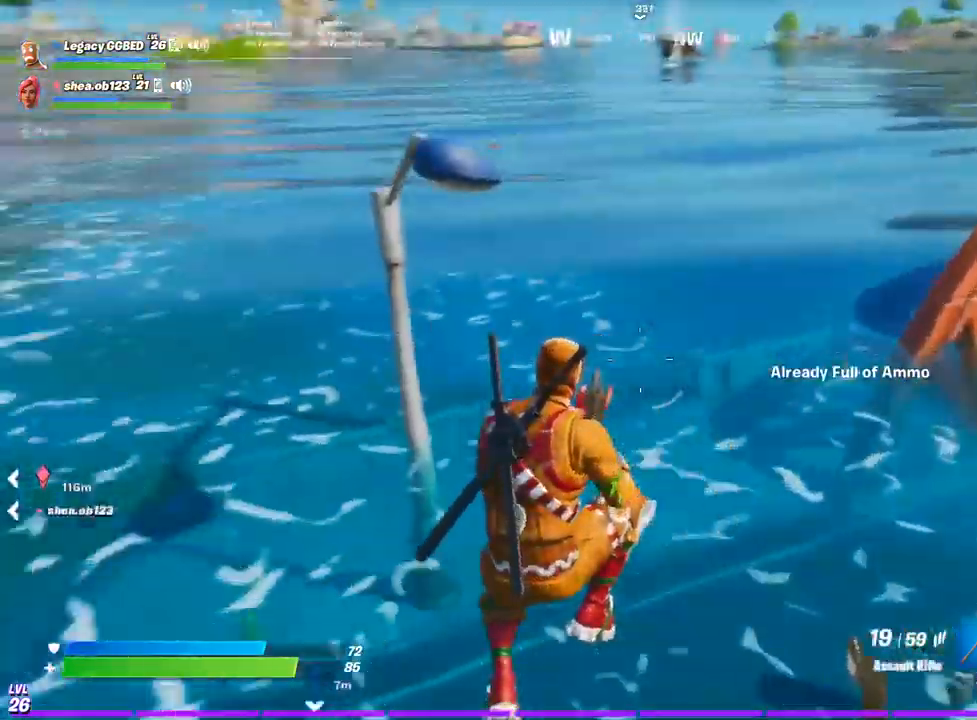
{"dt_ms": 500, "buttons": [], "left_stick": "left", "right_stick": "down-left", "events": [[100, "left_stick", "right"], [250, "left_stick", "center"], [300, "SQUARE", "down"], [417, "SQUARE", "up"], [450, "left_stick", "left"]]}
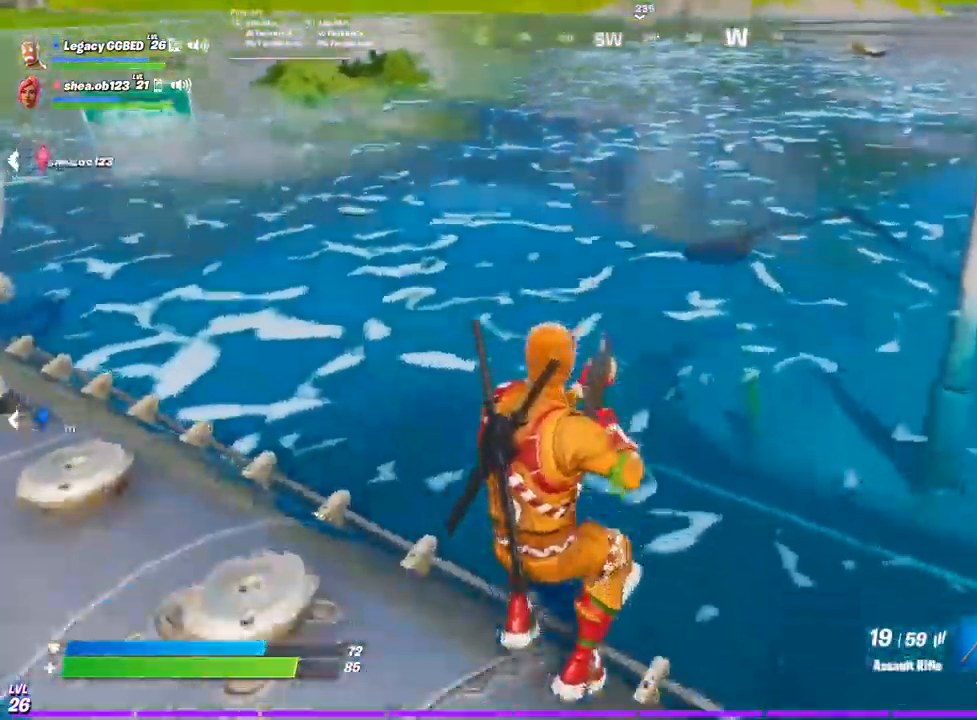
{"dt_ms": 500, "buttons": [], "left_stick": "up-left", "right_stick": "down-left", "events": [[100, "left_stick", "up-left"], [383, "CROSS", "down"], [500, "CROSS", "up"]]}
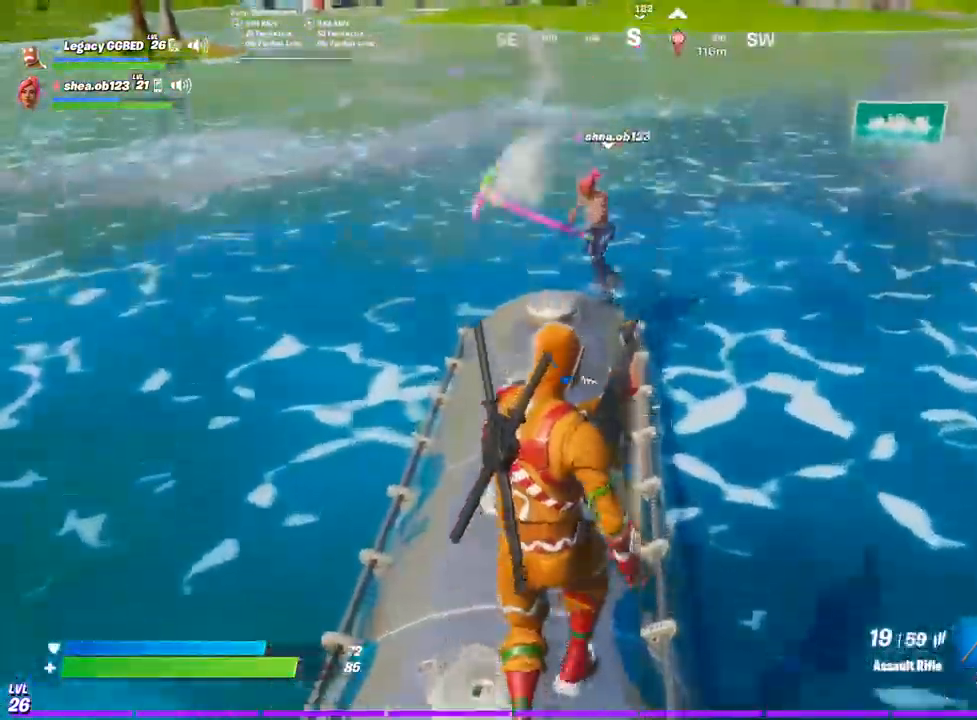
{"dt_ms": 500, "buttons": ["TRIANGLE"], "left_stick": "down", "right_stick": "down", "events": [[400, "right_stick", "down"], [417, "TRIANGLE", "down"], [450, "left_stick", "down"]]}
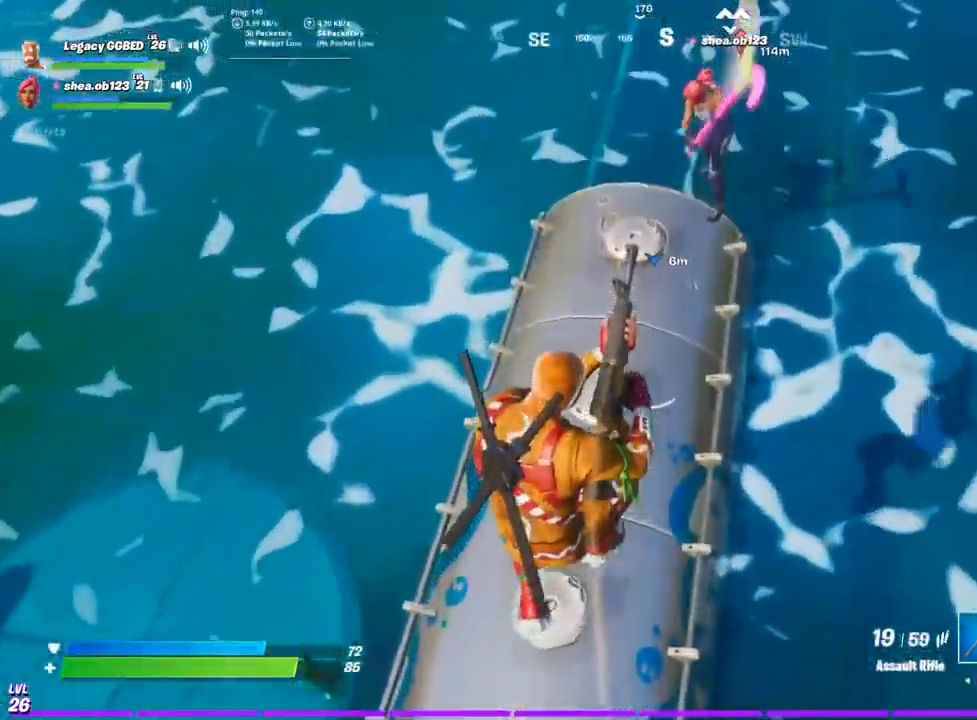
{"dt_ms": 500, "buttons": ["R2"], "left_stick": "down", "right_stick": "down-left", "events": [[50, "TRIANGLE", "up"], [100, "right_stick", "center"], [167, "left_stick", "left"], [250, "left_stick", "down"], [283, "right_stick", "down-left"], [433, "R2", "down"]]}
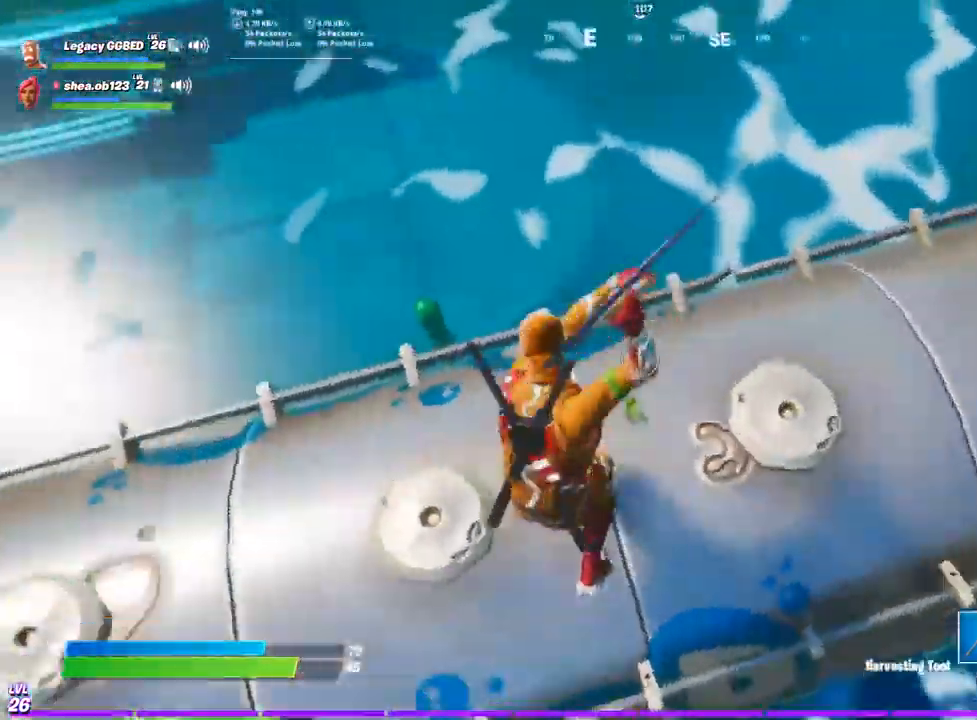
{"dt_ms": 500, "buttons": ["R2"], "left_stick": "down", "right_stick": "left", "events": [[83, "right_stick", "left"]]}
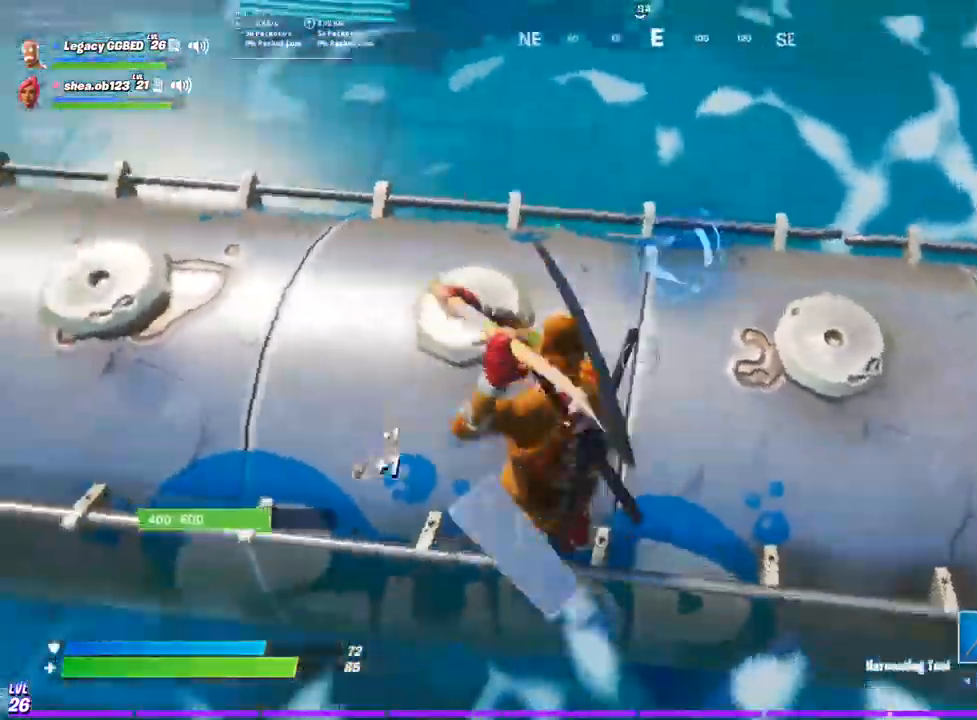
{"dt_ms": 500, "buttons": [], "left_stick": "center", "right_stick": "down-left", "events": [[83, "left_stick", "up-right"], [200, "right_stick", "center"], [333, "R2", "up"], [500, "left_stick", "center"], [500, "right_stick", "down-left"]]}
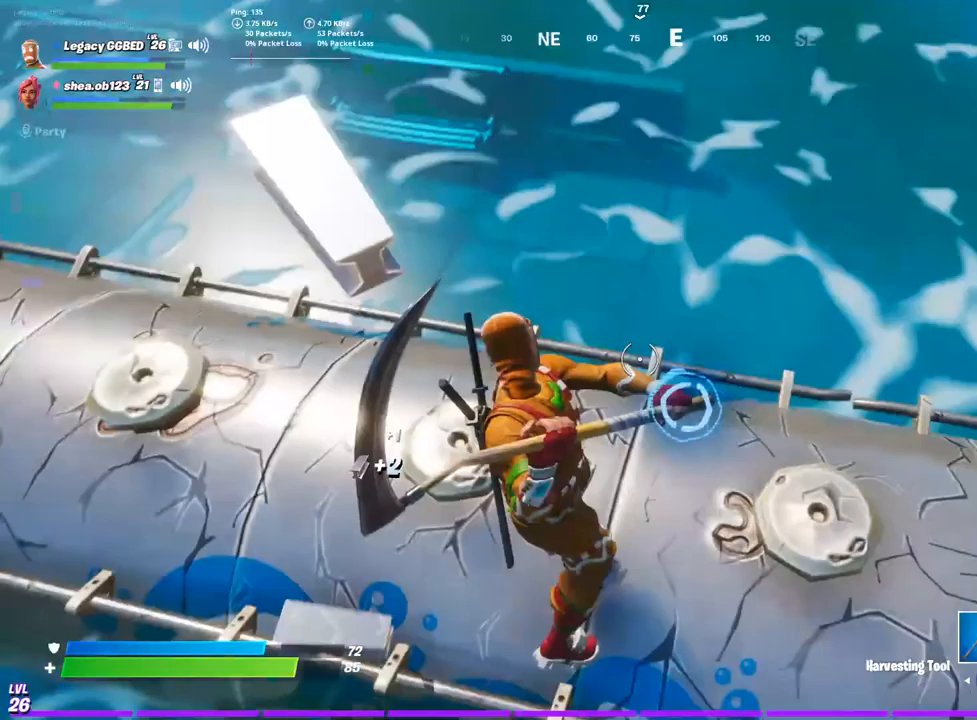
{"dt_ms": 500, "buttons": ["R2"], "left_stick": "down", "right_stick": "down-left", "events": [[117, "left_stick", "up-right"], [200, "left_stick", "center"], [433, "left_stick", "down"], [500, "R2", "down"]]}
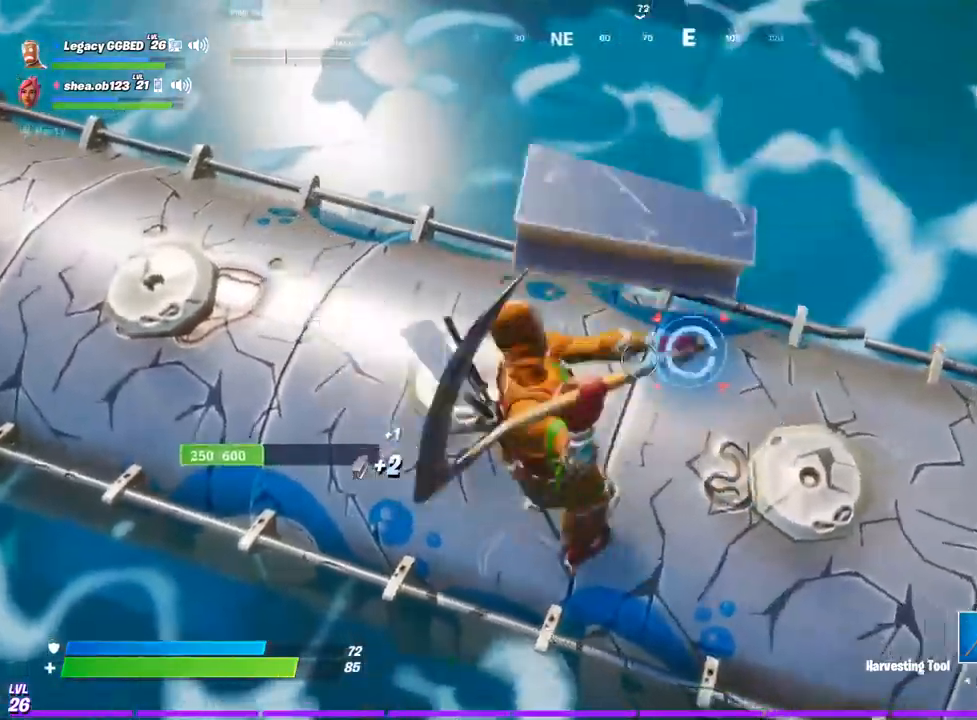
{"dt_ms": 500, "buttons": ["R2"], "left_stick": "right", "right_stick": "down-left", "events": [[133, "R2", "up"], [183, "left_stick", "center"], [233, "R2", "down"], [500, "left_stick", "right"]]}
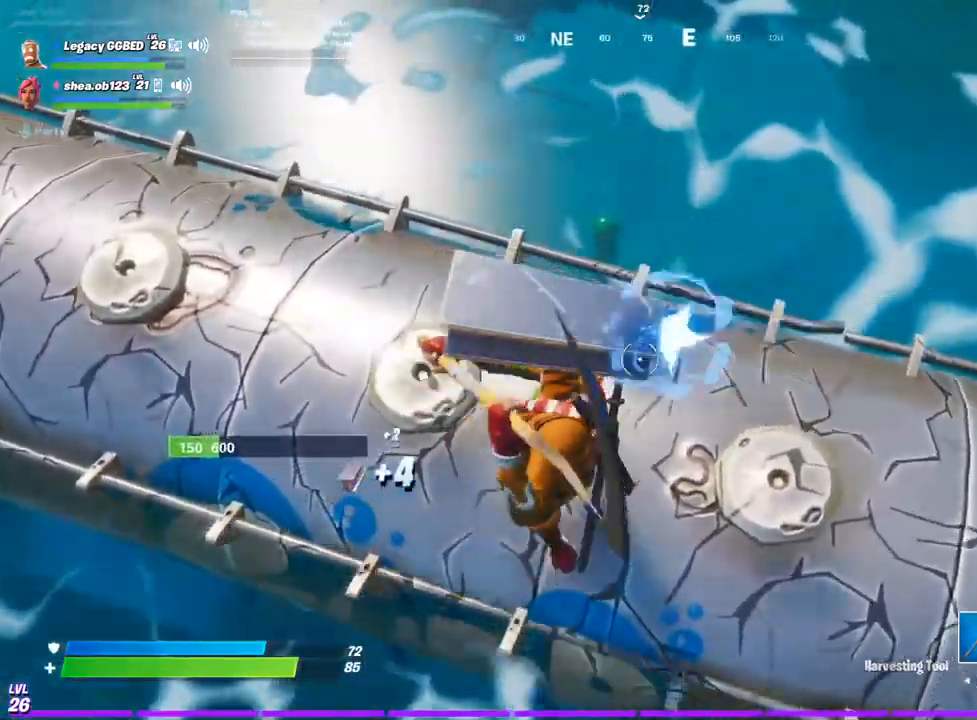
{"dt_ms": 500, "buttons": ["R2"], "left_stick": "up-right", "right_stick": "left", "events": [[133, "right_stick", "left"], [150, "left_stick", "down-right"], [333, "left_stick", "up"], [417, "left_stick", "up-right"]]}
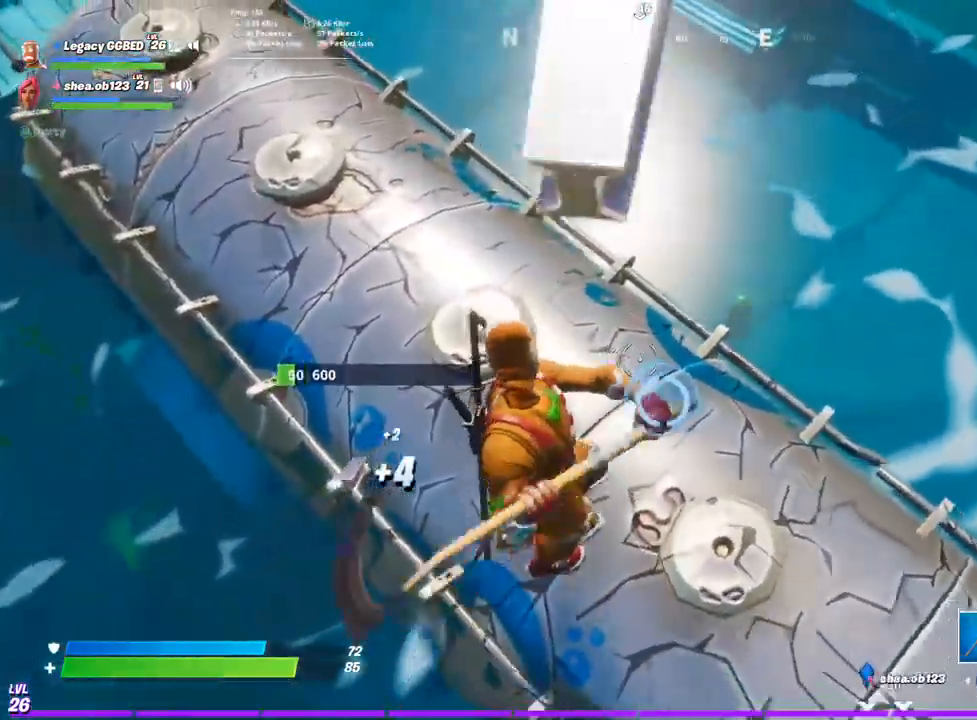
{"dt_ms": 500, "buttons": [], "left_stick": "up-left", "right_stick": "left"}
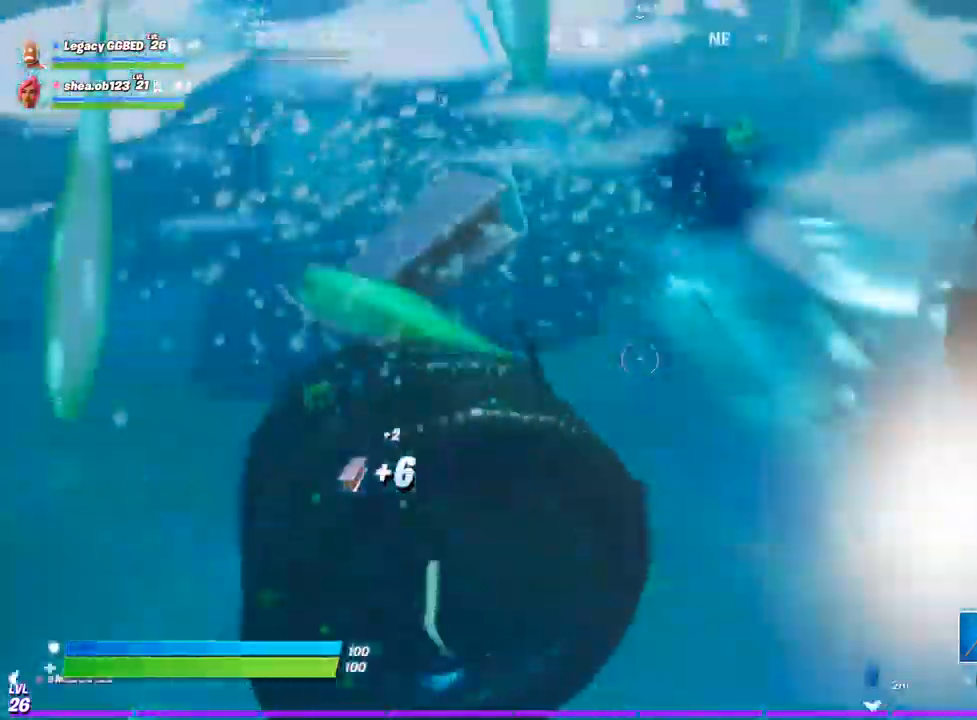
{"dt_ms": 500, "buttons": ["R1"], "left_stick": "up-left", "right_stick": "left", "events": [[283, "R1", "down"], [367, "R1", "up"], [500, "R1", "down"]]}
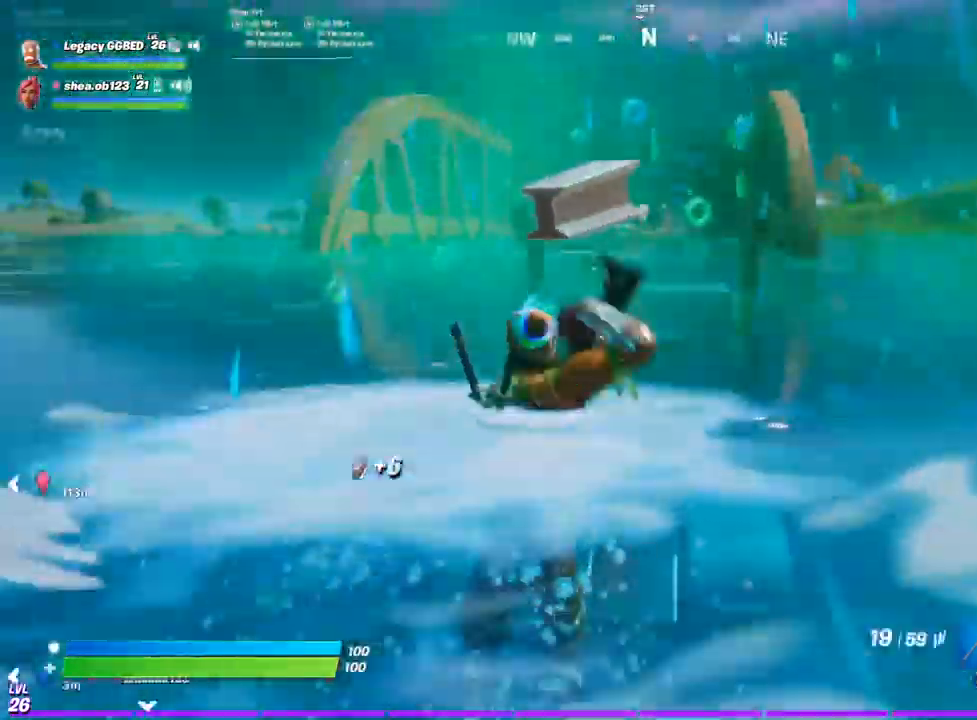
{"dt_ms": 500, "buttons": [], "left_stick": "up-left", "right_stick": "left", "events": [[83, "R1", "up"], [183, "R1", "down"], [283, "R1", "up"]]}